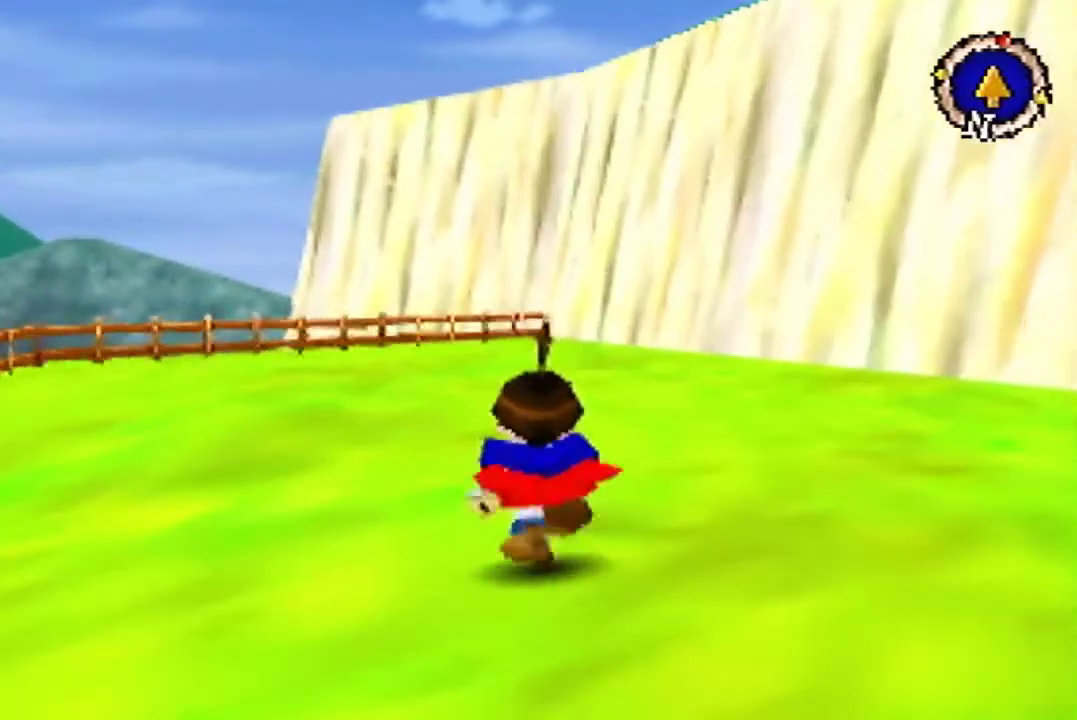
Gameplay with a controller (Nintendo layout); each line is a JSON object with the inputs held at the frame after it. "events" lists button and stick changes between this image and that frame as [ms after this image, input, new state], when the widget could be followed in between. Not read: L3 R3.
{"buttons": [], "left_stick": "up"}
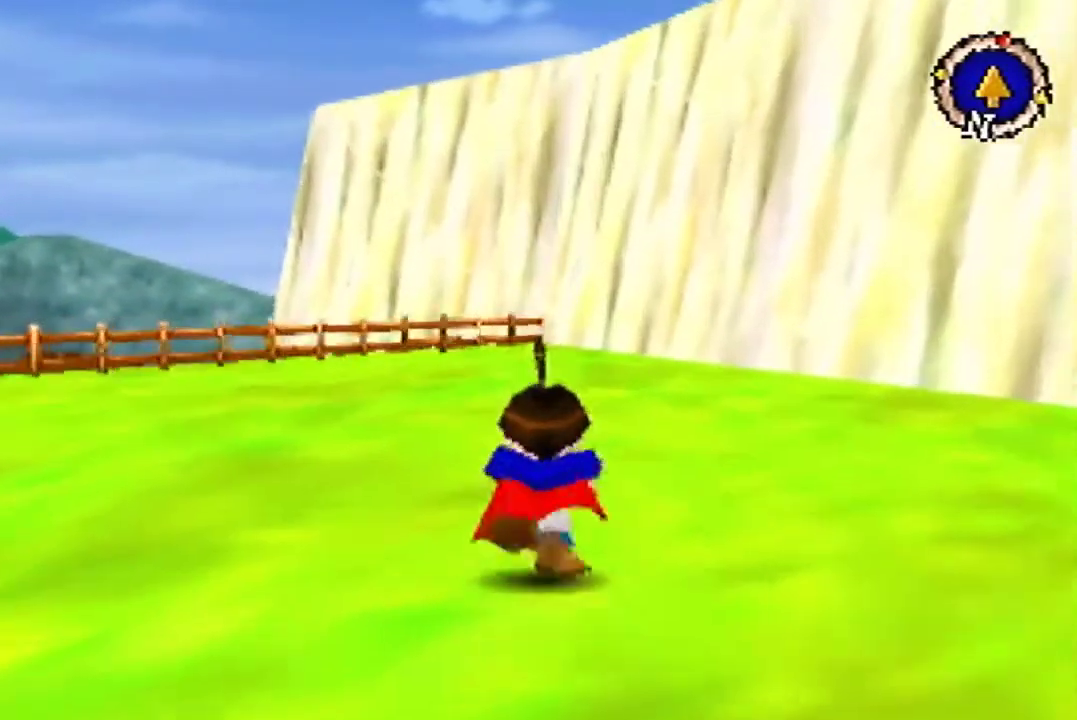
{"buttons": [], "left_stick": "up"}
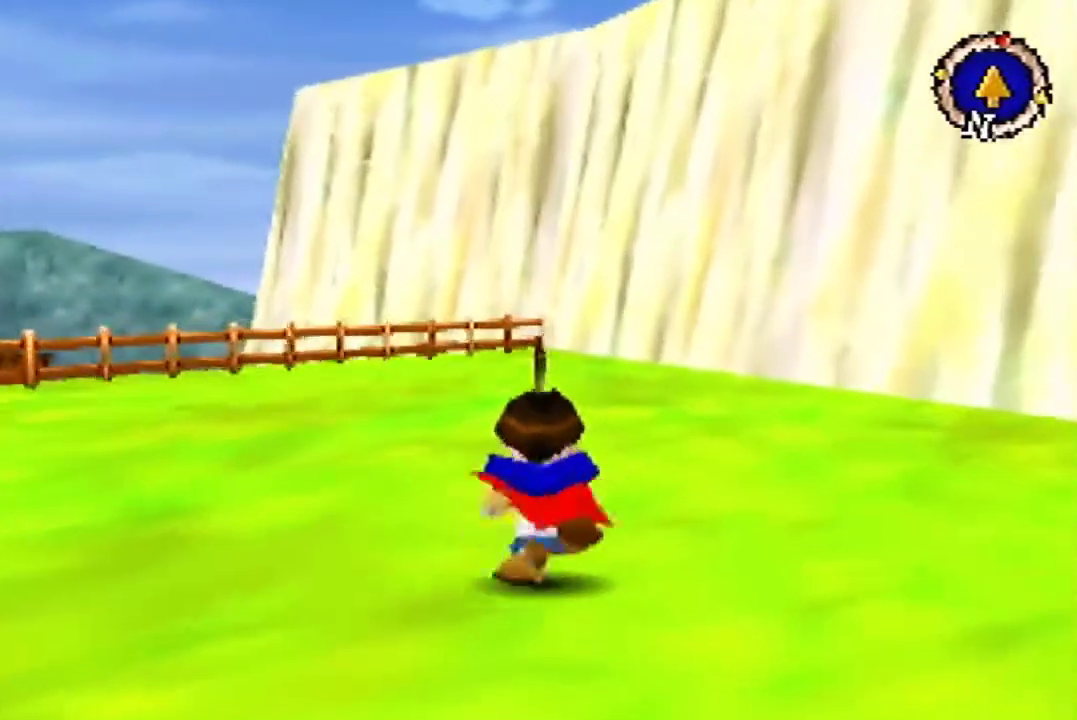
{"buttons": [], "left_stick": "up"}
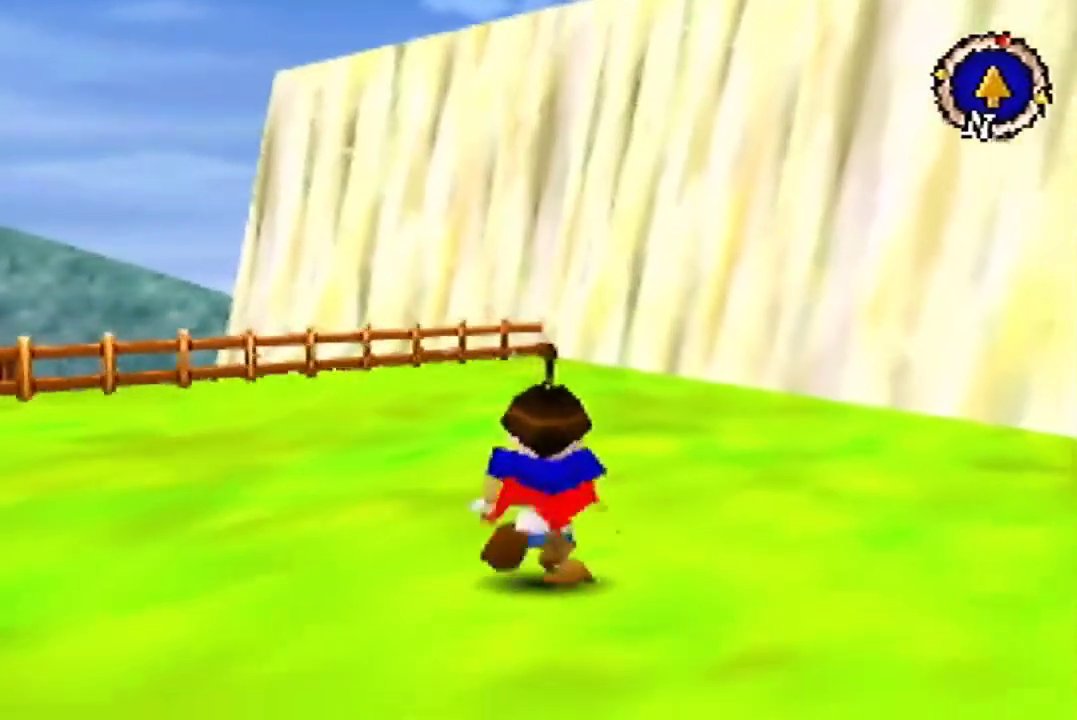
{"buttons": [], "left_stick": "up"}
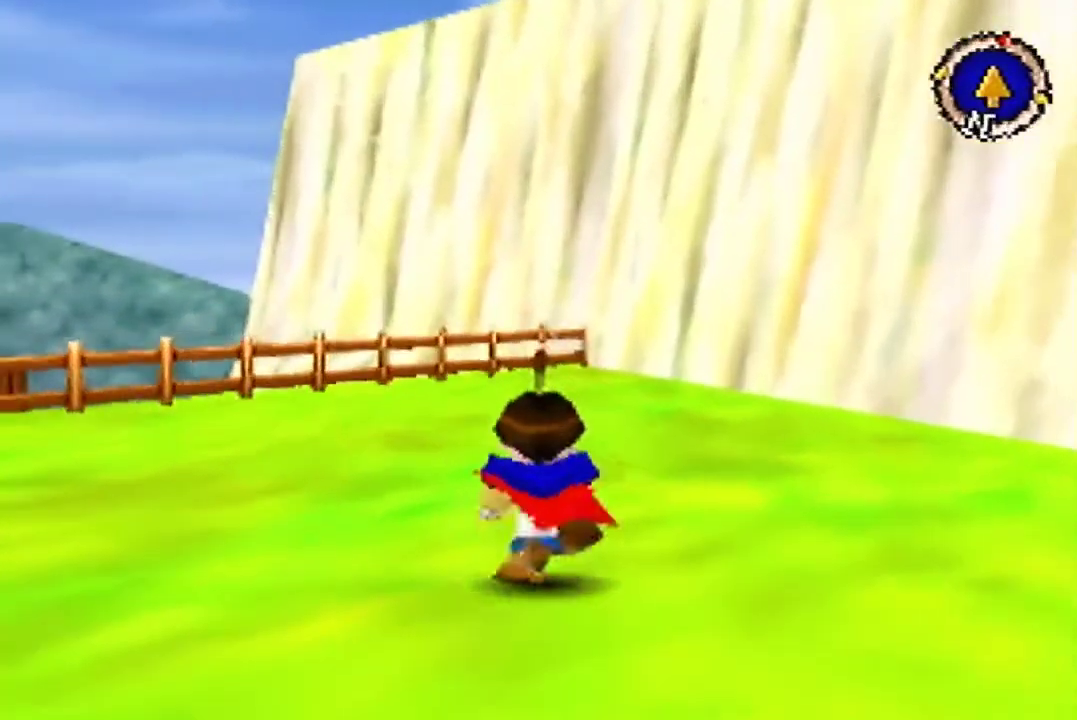
{"buttons": [], "left_stick": "up"}
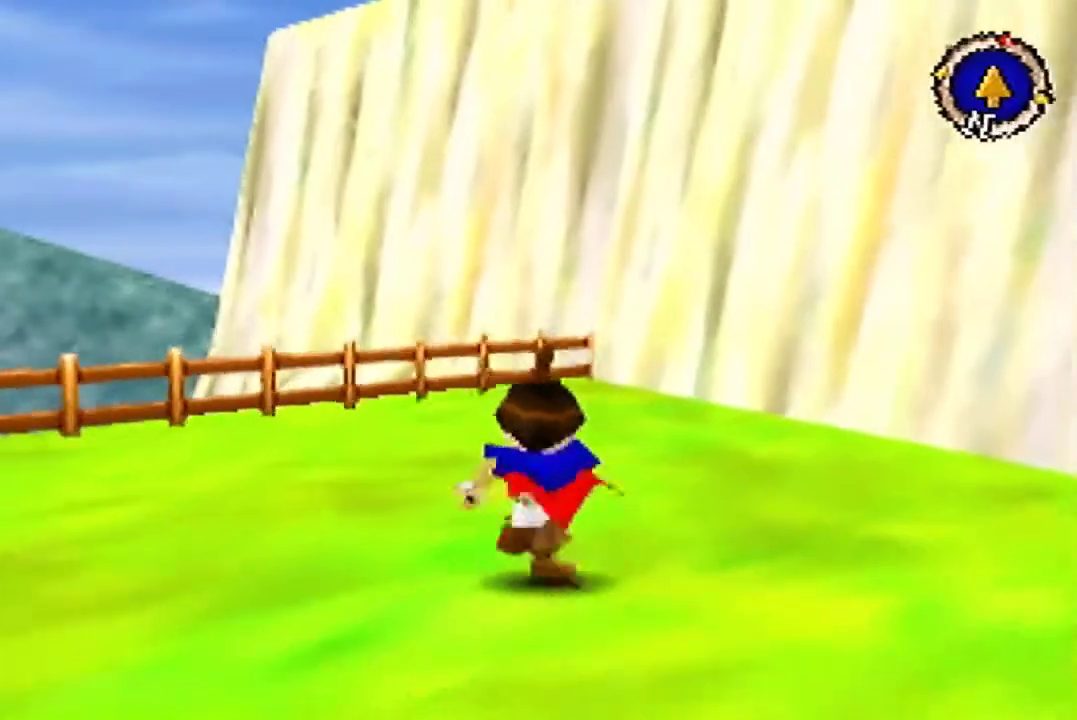
{"buttons": [], "left_stick": "up"}
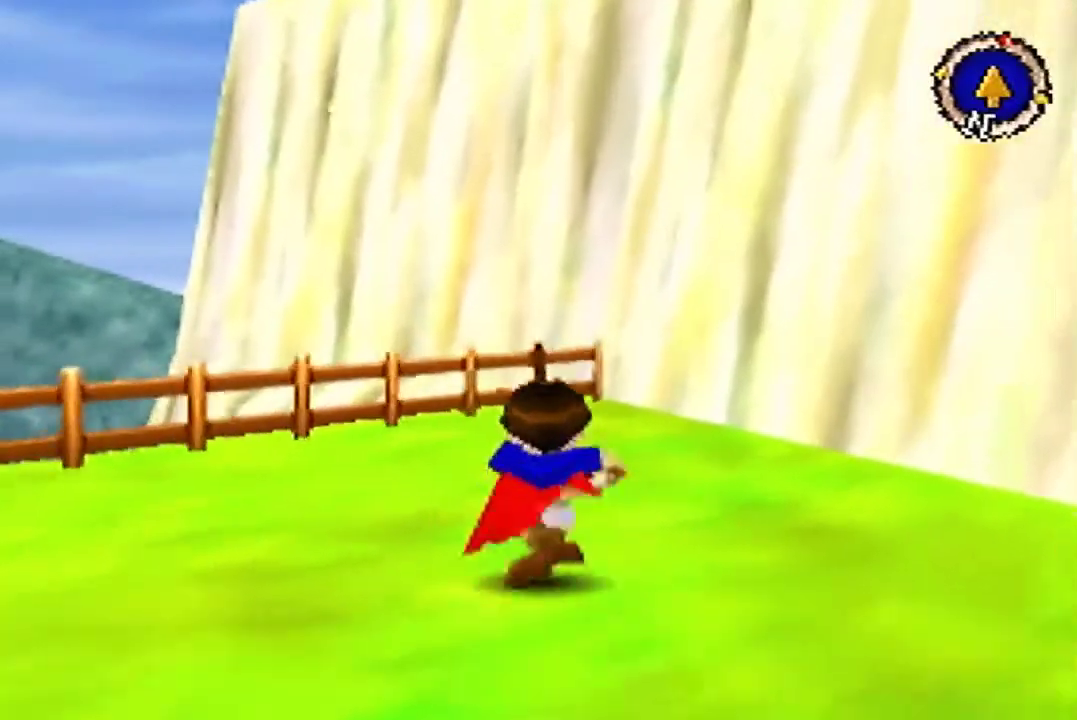
{"buttons": [], "left_stick": "up"}
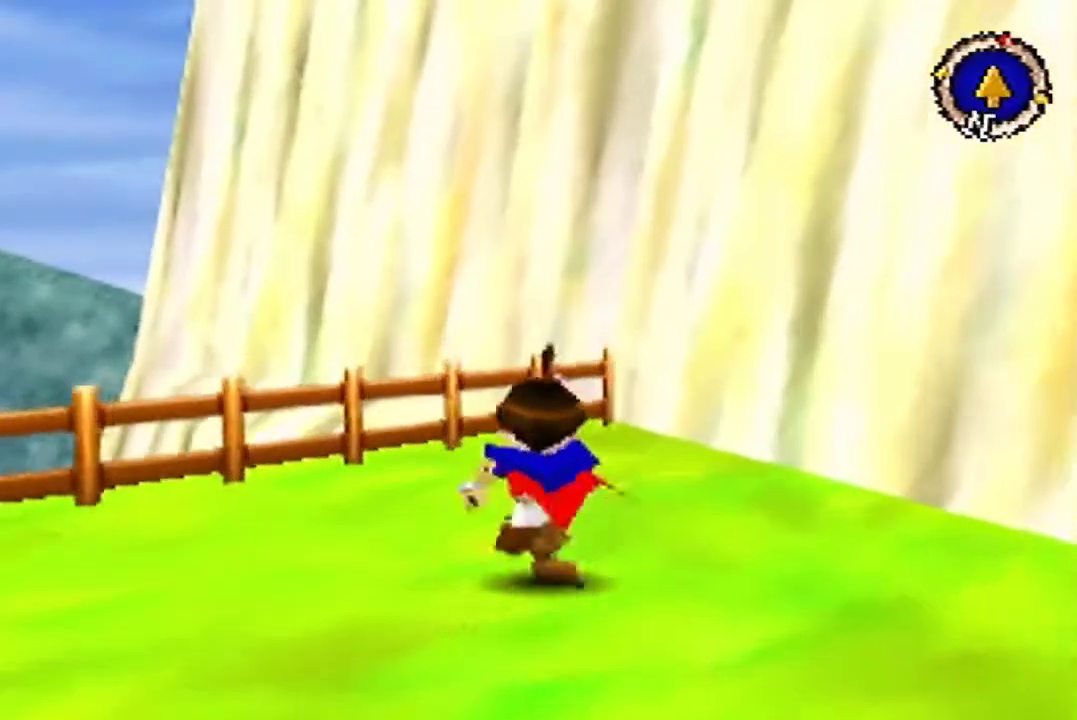
{"buttons": ["A", "C_DOWN"], "left_stick": "up", "events": [[400, "A", "down"], [400, "C_DOWN", "down"]]}
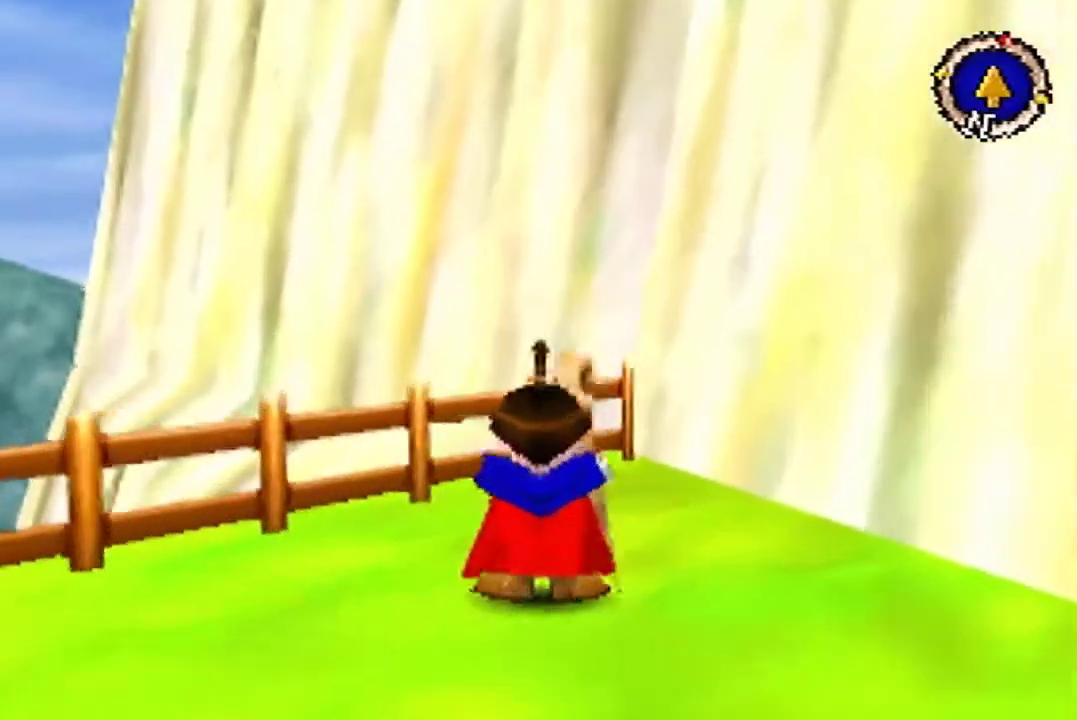
{"buttons": [], "left_stick": "up", "events": [[33, "A", "up"], [33, "C_DOWN", "up"], [33, "left_stick", "center"], [167, "left_stick", "up"]]}
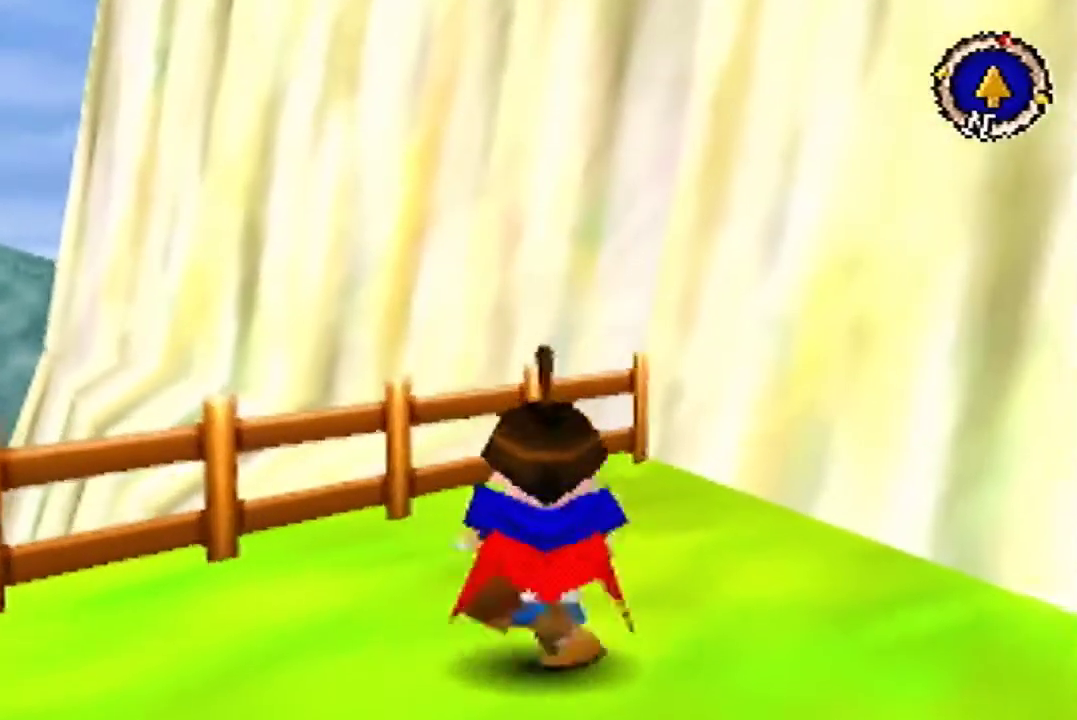
{"buttons": [], "left_stick": "right", "events": [[133, "A", "down"], [133, "C_DOWN", "down"], [167, "left_stick", "center"], [200, "A", "up"], [200, "C_DOWN", "up"], [367, "left_stick", "right"]]}
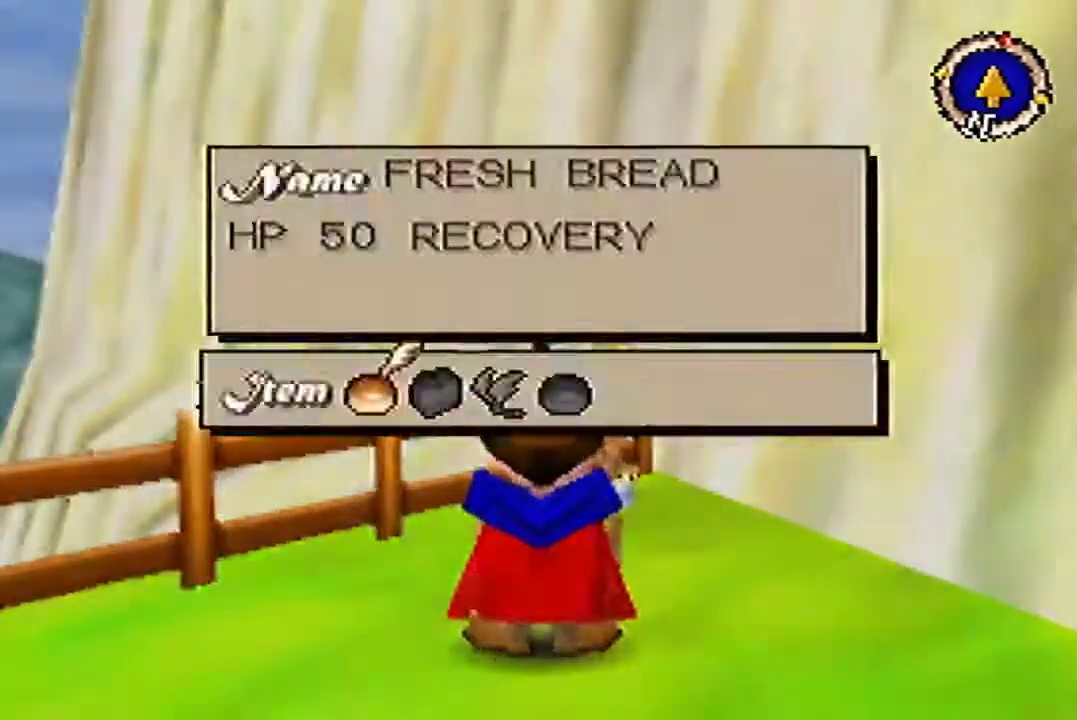
{"buttons": [], "left_stick": "center", "events": [[133, "A", "down"], [167, "left_stick", "center"], [200, "A", "up"]]}
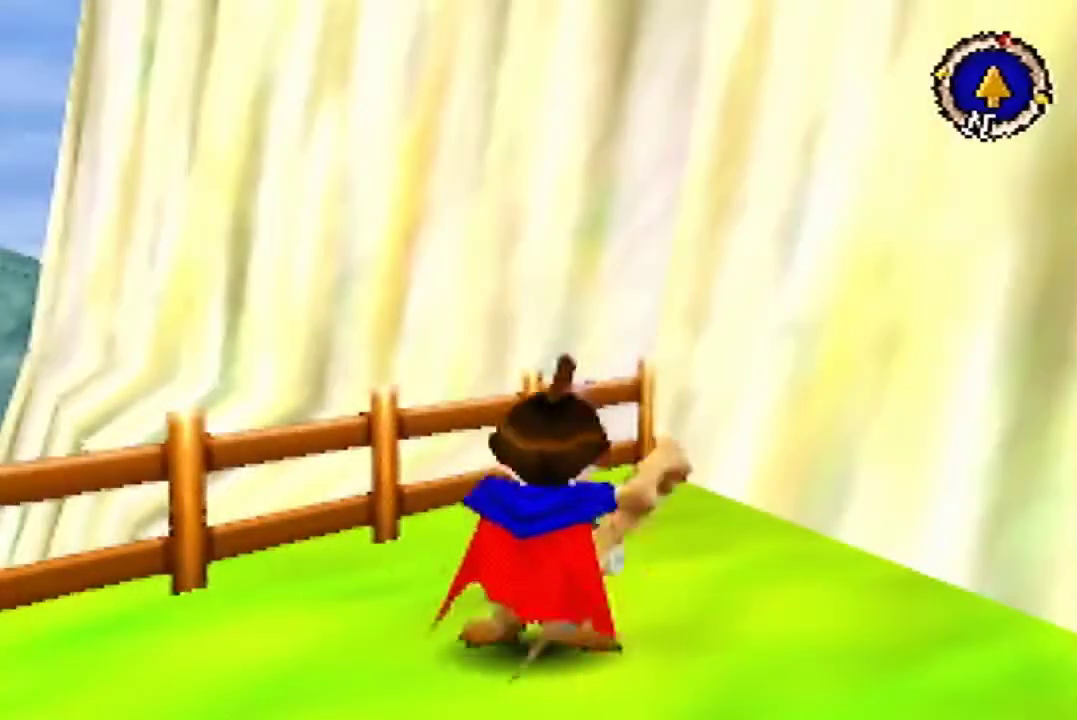
{"buttons": [], "left_stick": "up", "events": [[67, "left_stick", "up"]]}
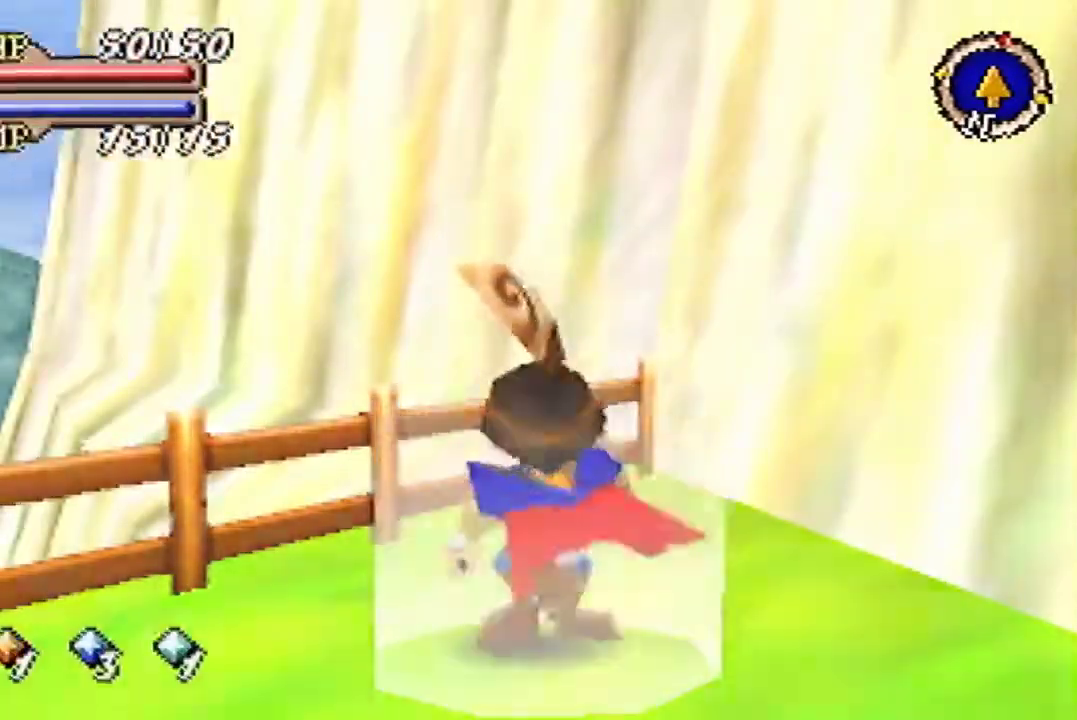
{"buttons": [], "left_stick": "up"}
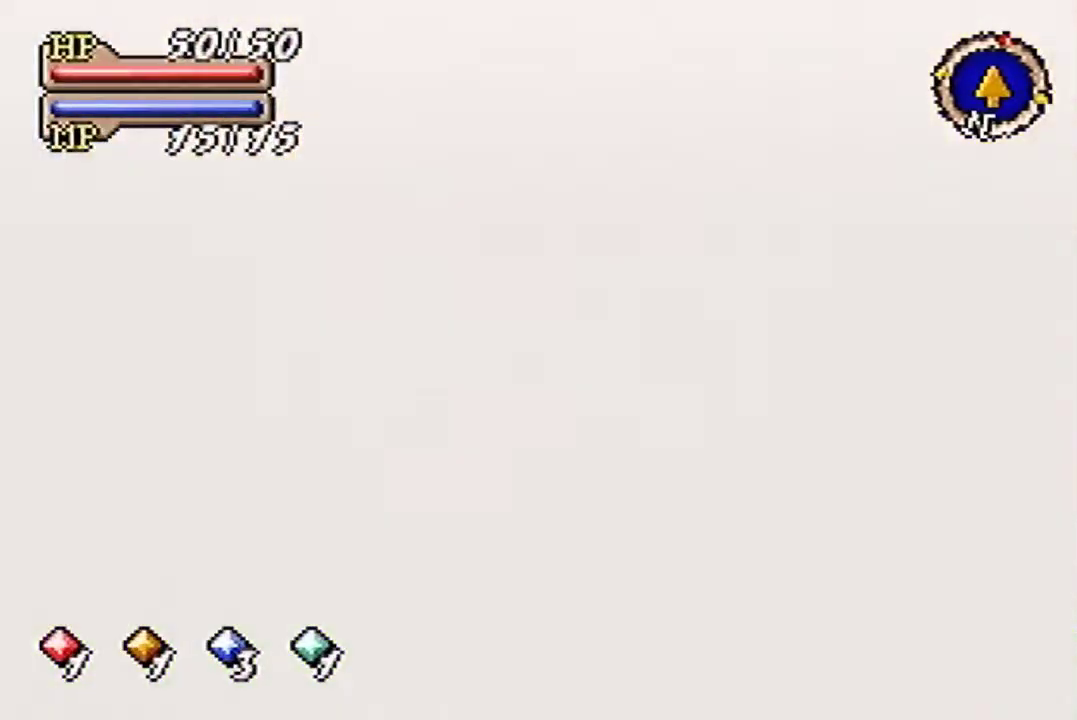
{"buttons": [], "left_stick": "up"}
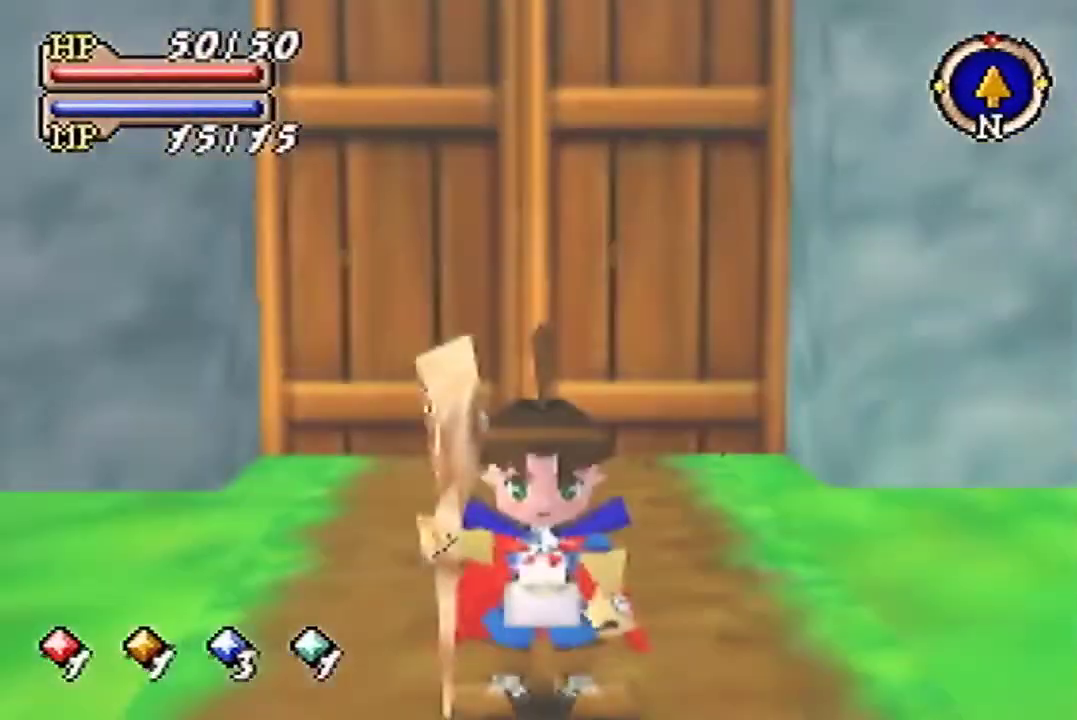
{"buttons": [], "left_stick": "up"}
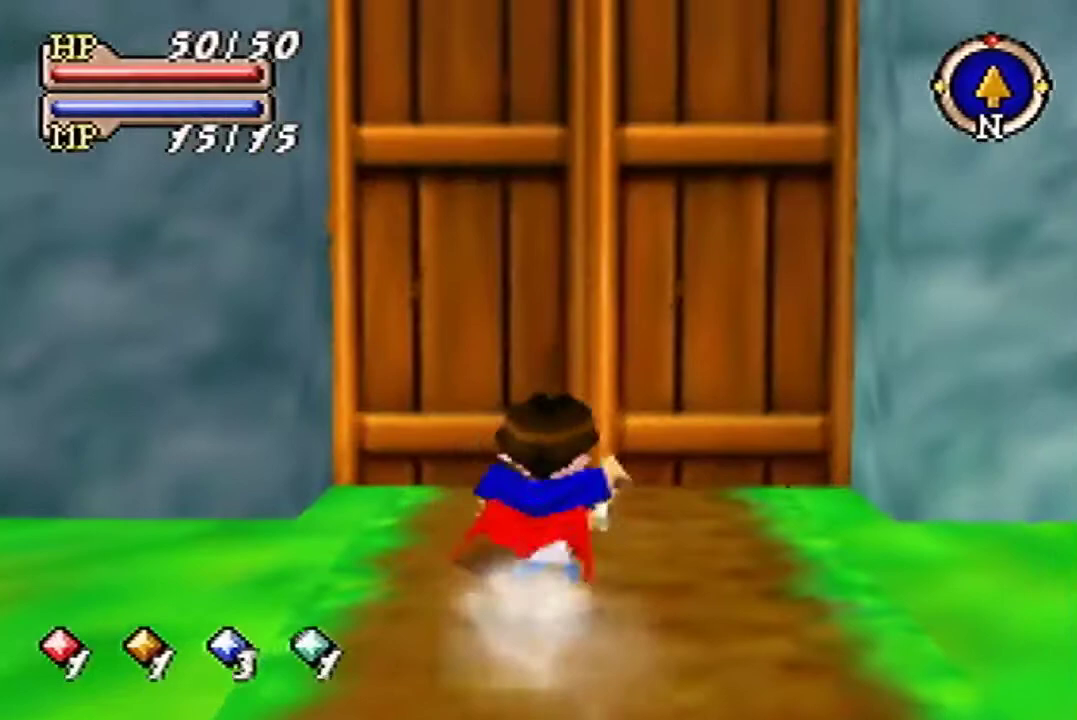
{"buttons": [], "left_stick": "up"}